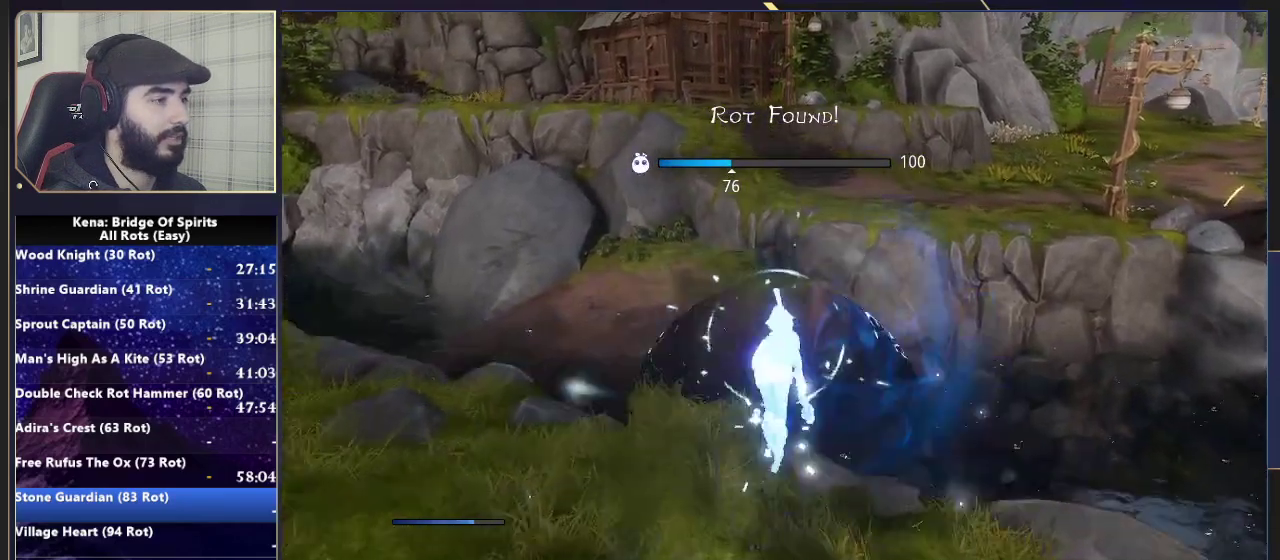
Gameplay with a controller (PlayStation layout); each line is a JSON object with the inputs held at the frame after it. "events" lists button and stick changes between this image and that frame as [ms after this image, input, new state], when the widget could be followed in between. Not read: L1 R1.
{"buttons": [], "left_stick": "up-right", "right_stick": "center", "events": [[317, "left_stick", "up-right"]]}
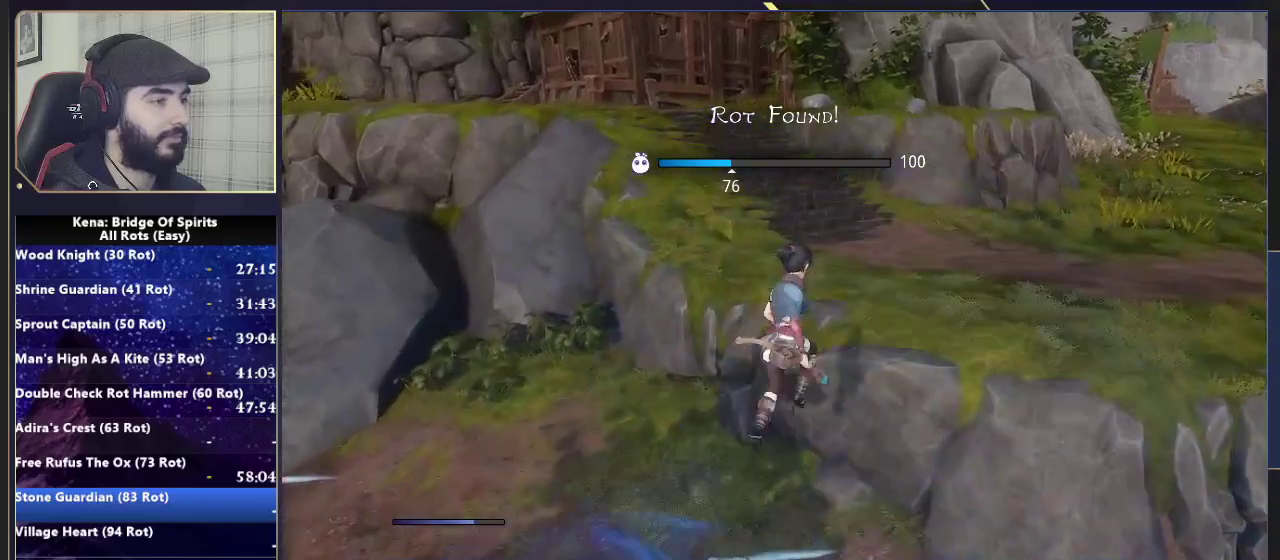
{"buttons": [], "left_stick": "up-right", "right_stick": "center", "events": []}
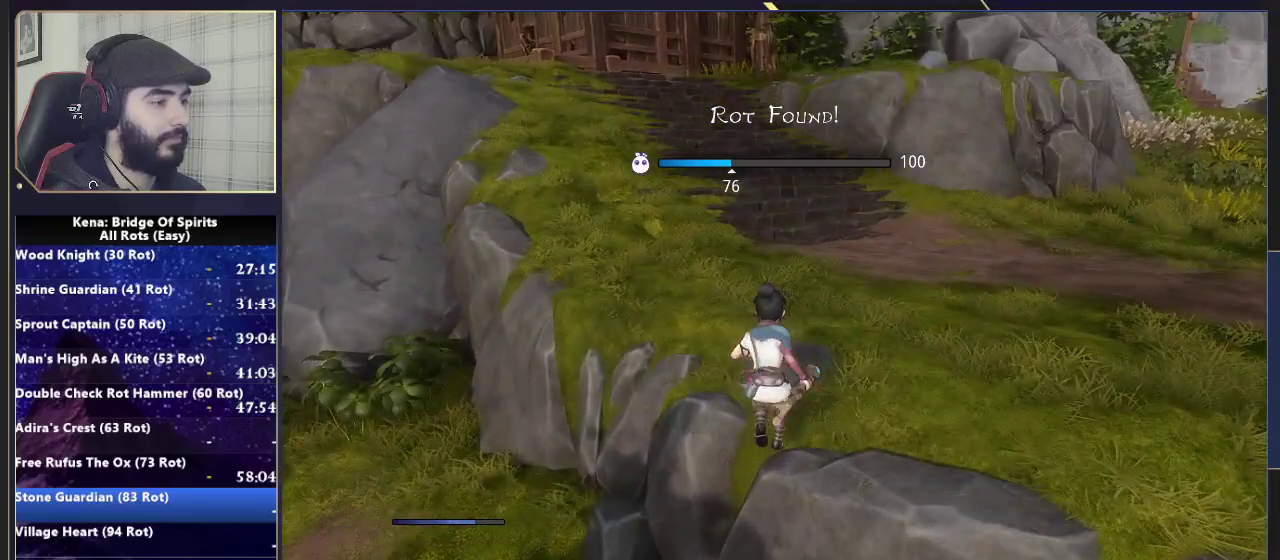
{"buttons": [], "left_stick": "up-right", "right_stick": "center", "events": [[217, "CROSS", "down"], [300, "CROSS", "up"]]}
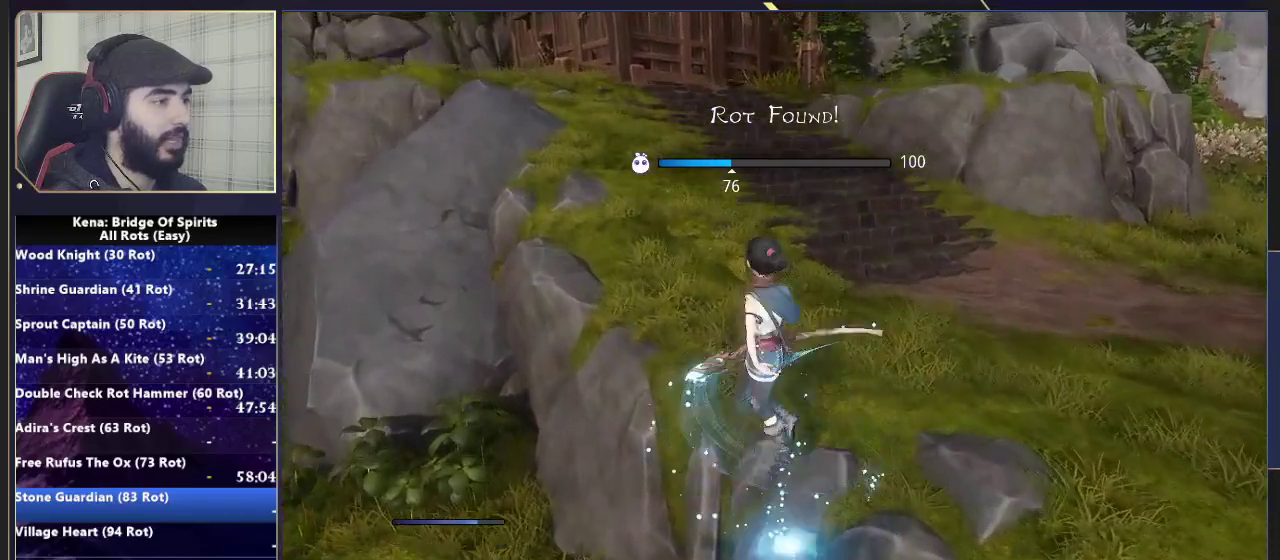
{"buttons": [], "left_stick": "up", "right_stick": "center", "events": [[200, "right_stick", "left"], [333, "left_stick", "up"], [417, "right_stick", "center"]]}
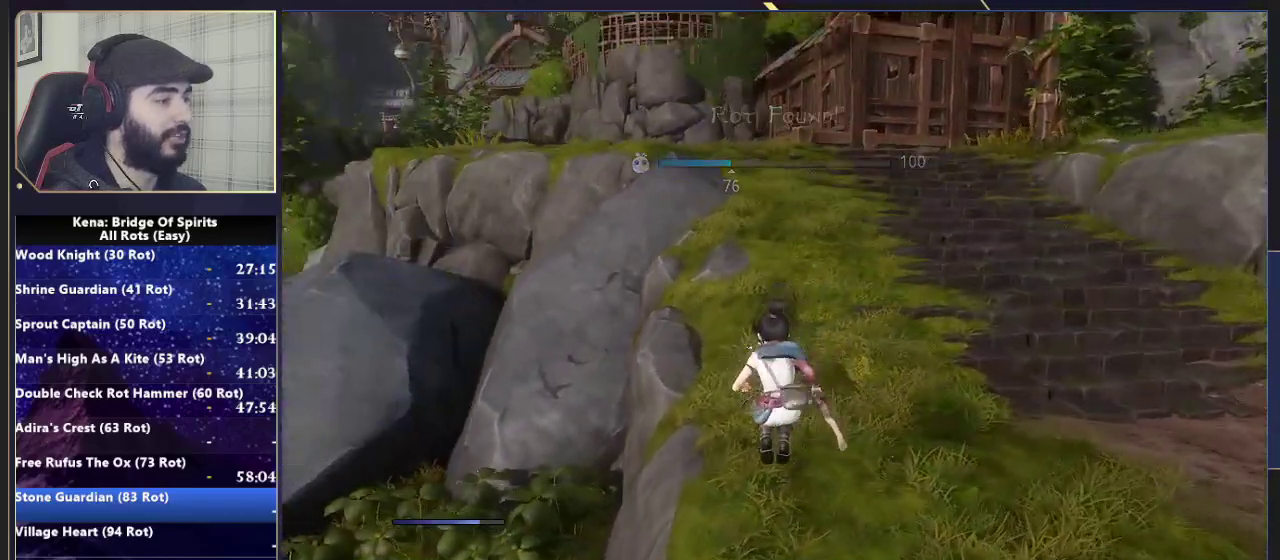
{"buttons": [], "left_stick": "up", "right_stick": "center", "events": [[233, "right_stick", "down-left"], [450, "right_stick", "left"], [500, "right_stick", "center"]]}
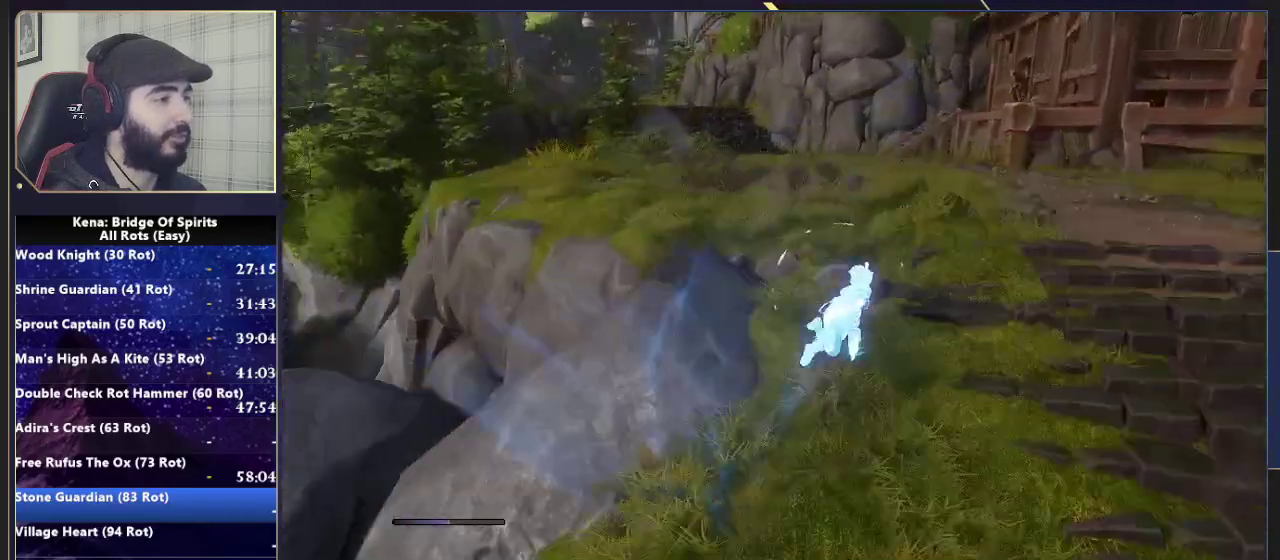
{"buttons": [], "left_stick": "up", "right_stick": "down-left", "events": [[117, "CIRCLE", "down"], [183, "CIRCLE", "up"], [250, "CIRCLE", "down"], [317, "CIRCLE", "up"], [433, "right_stick", "down-left"]]}
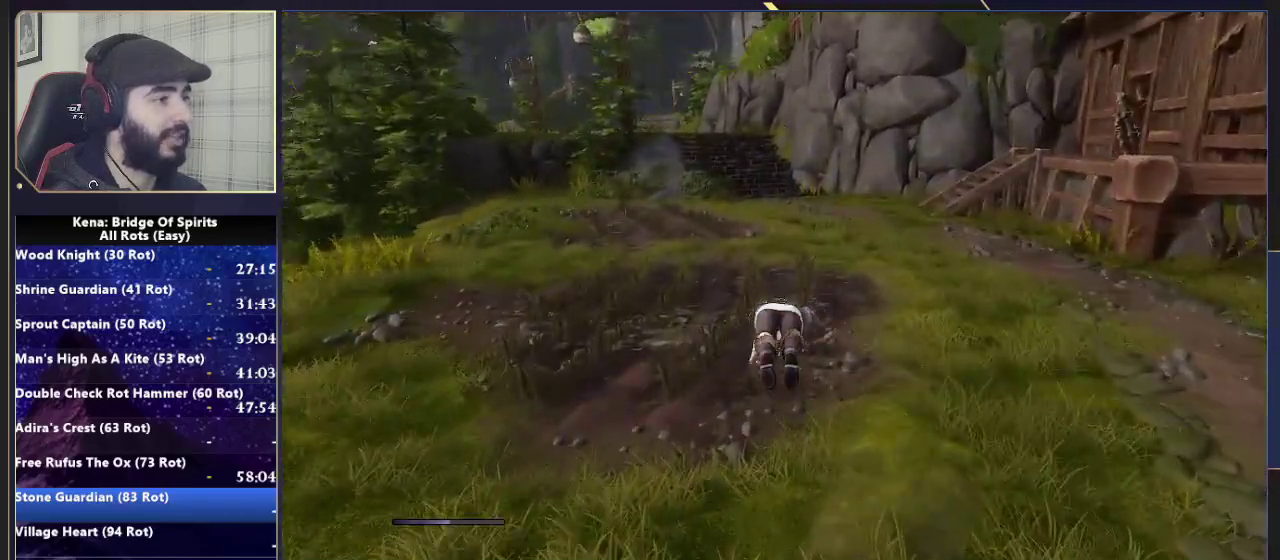
{"buttons": [], "left_stick": "up", "right_stick": "center", "events": [[67, "right_stick", "center"], [200, "CIRCLE", "down"], [267, "CIRCLE", "up"], [333, "CIRCLE", "down"], [433, "CIRCLE", "up"]]}
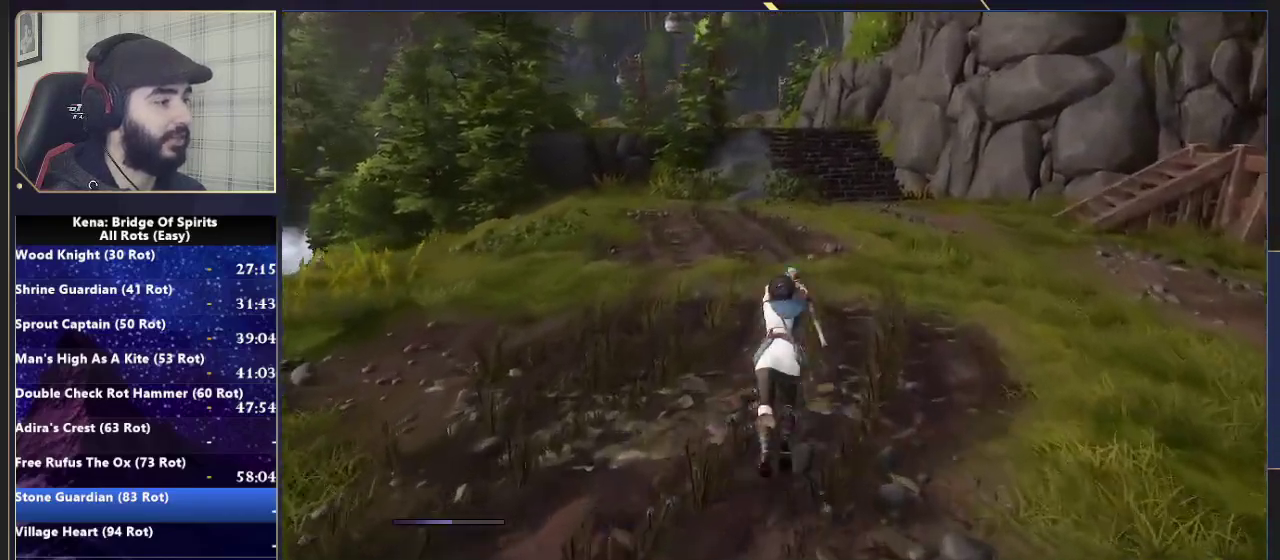
{"buttons": [], "left_stick": "up", "right_stick": "center", "events": []}
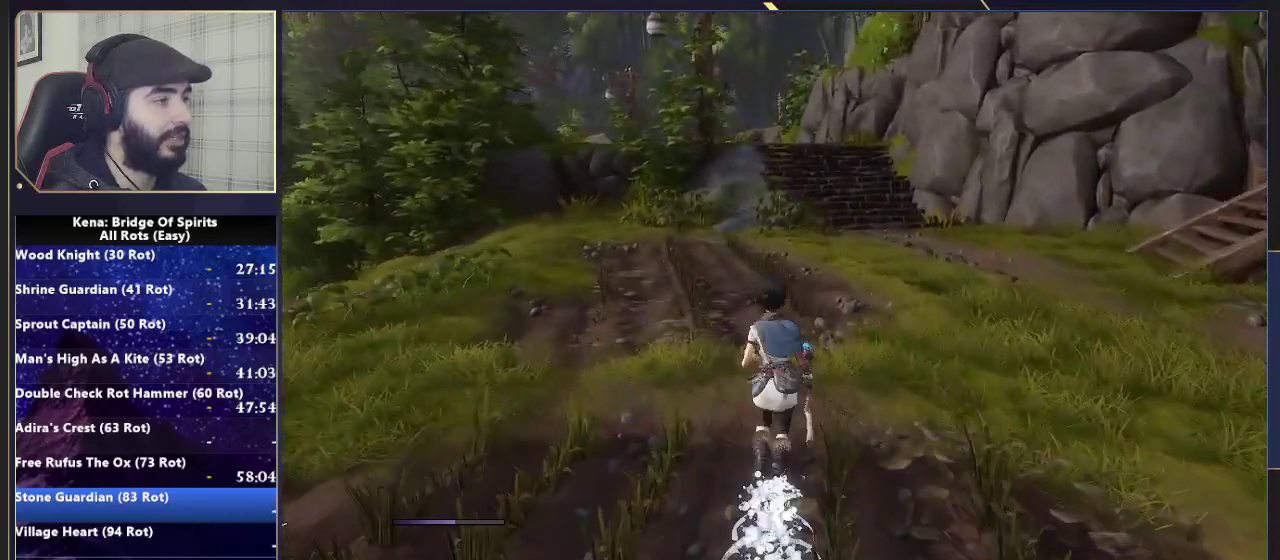
{"buttons": ["CIRCLE"], "left_stick": "up", "right_stick": "center", "events": [[200, "right_stick", "down-left"], [333, "right_stick", "center"], [467, "CIRCLE", "down"]]}
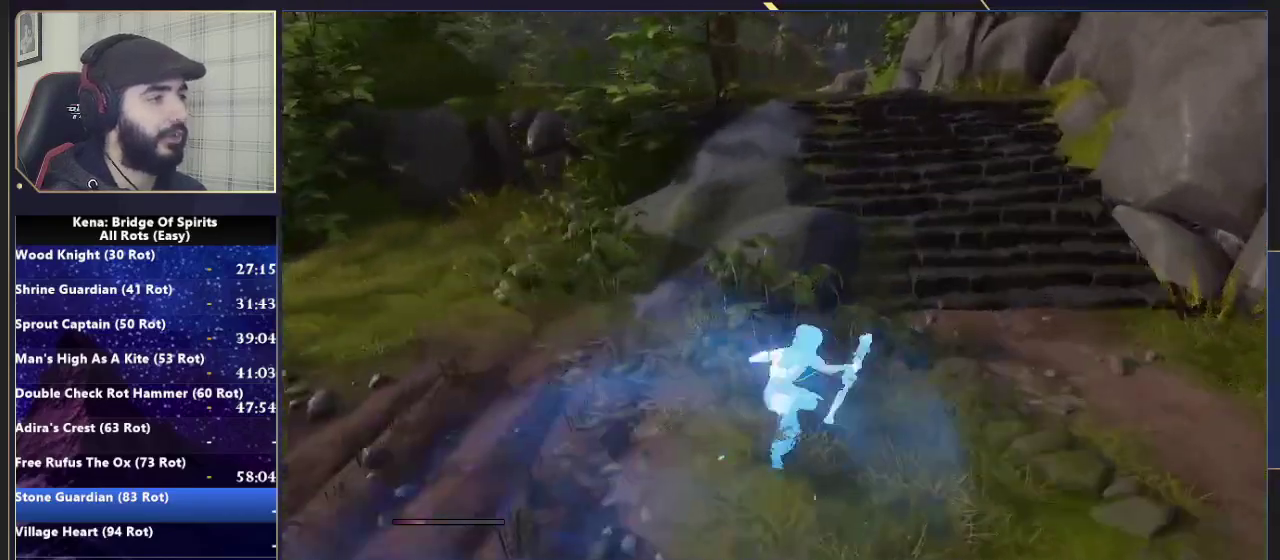
{"buttons": [], "left_stick": "up", "right_stick": "center", "events": [[33, "CIRCLE", "up"], [100, "CIRCLE", "down"], [200, "CIRCLE", "up"]]}
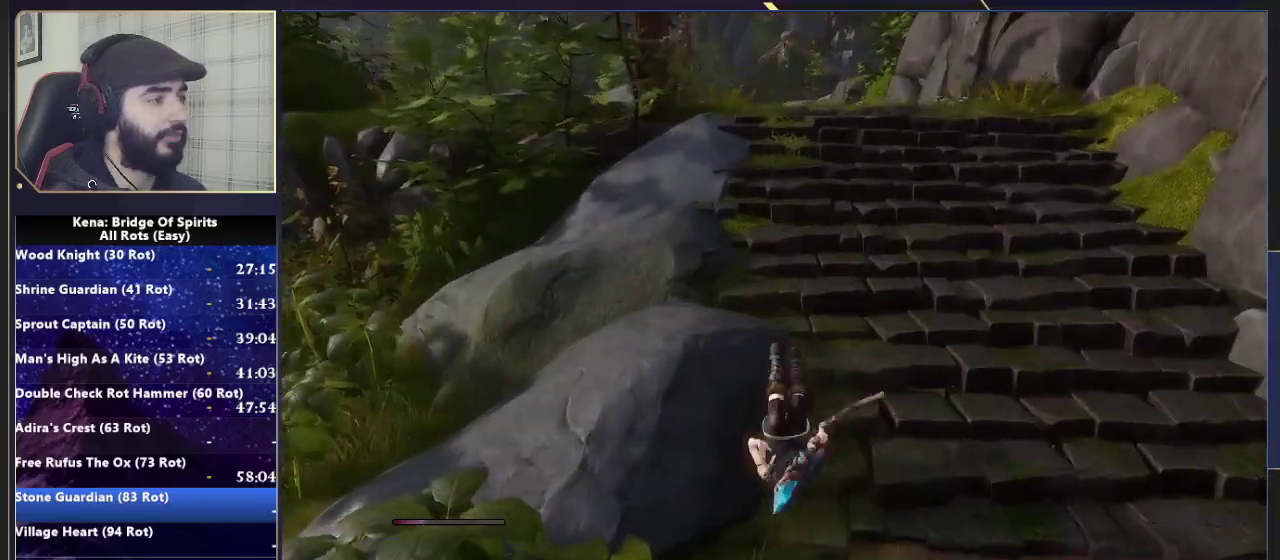
{"buttons": [], "left_stick": "up", "right_stick": "center", "events": [[33, "CIRCLE", "down"], [100, "CIRCLE", "up"], [167, "CIRCLE", "down"], [267, "CIRCLE", "up"]]}
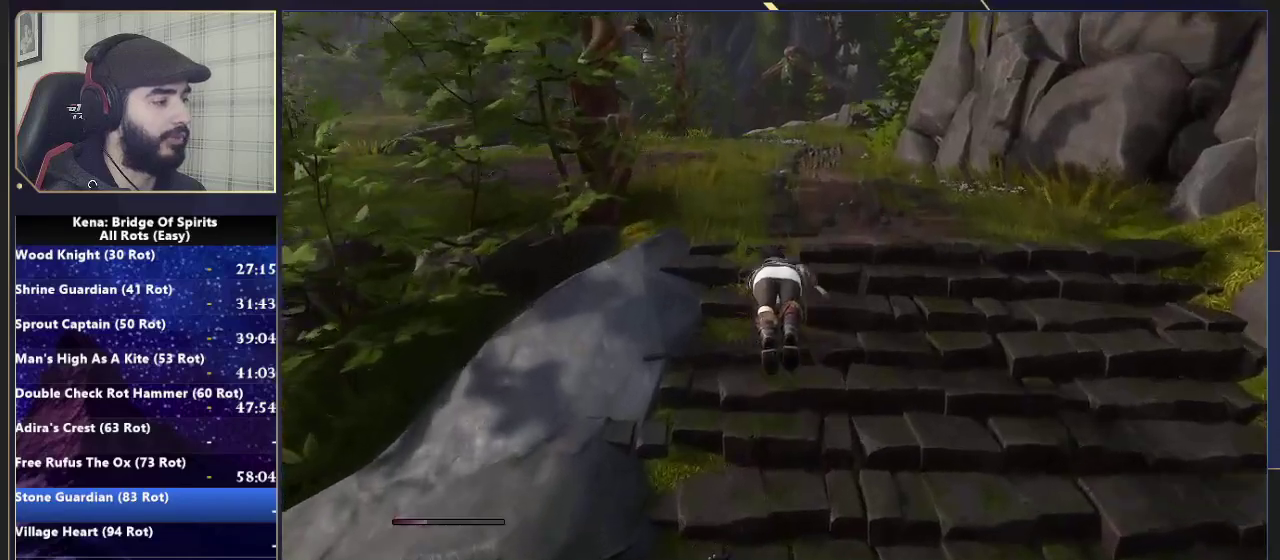
{"buttons": [], "left_stick": "up", "right_stick": "center", "events": [[267, "CIRCLE", "down"], [333, "CIRCLE", "up"], [417, "CIRCLE", "down"], [500, "CIRCLE", "up"]]}
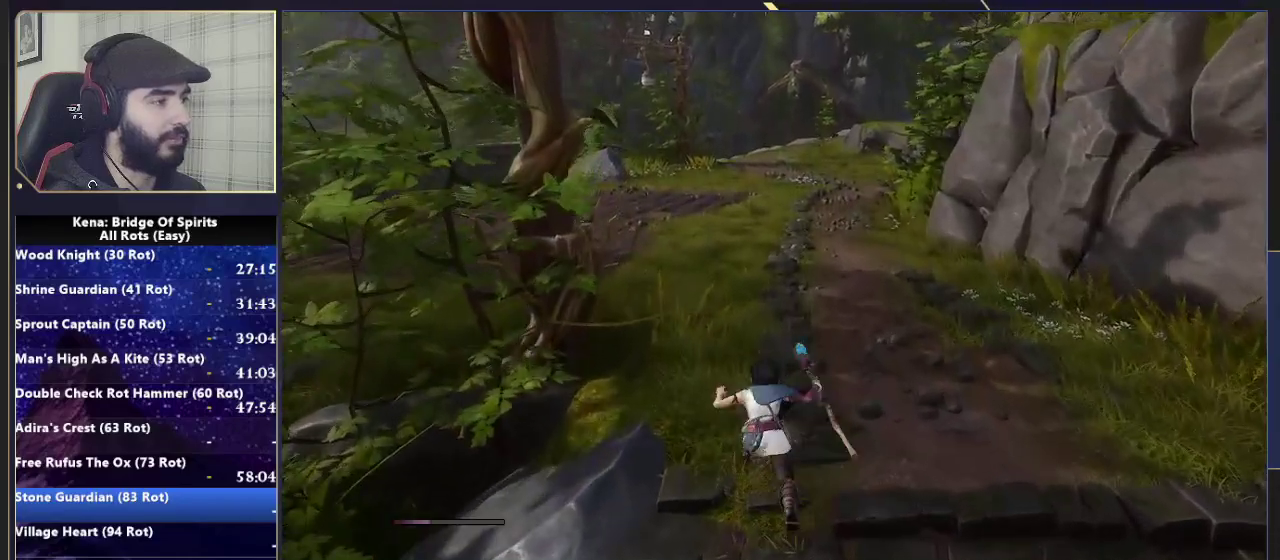
{"buttons": [], "left_stick": "up", "right_stick": "center", "events": [[333, "right_stick", "right"], [450, "right_stick", "center"]]}
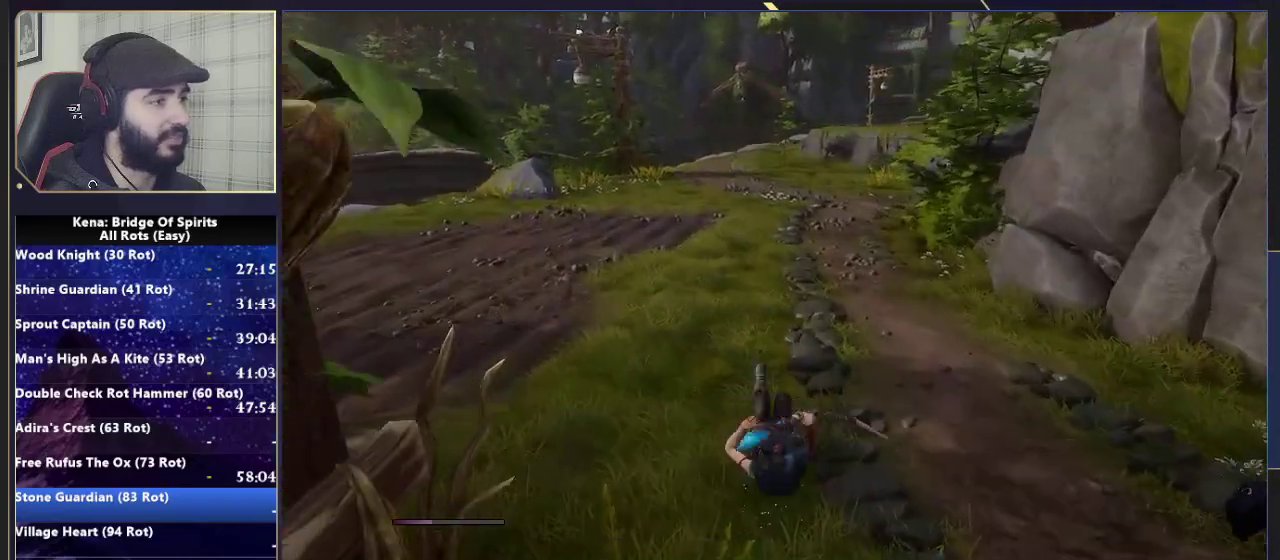
{"buttons": [], "left_stick": "up", "right_stick": "right", "events": [[67, "CIRCLE", "down"], [133, "CIRCLE", "up"], [200, "CIRCLE", "down"], [283, "CIRCLE", "up"], [500, "right_stick", "right"]]}
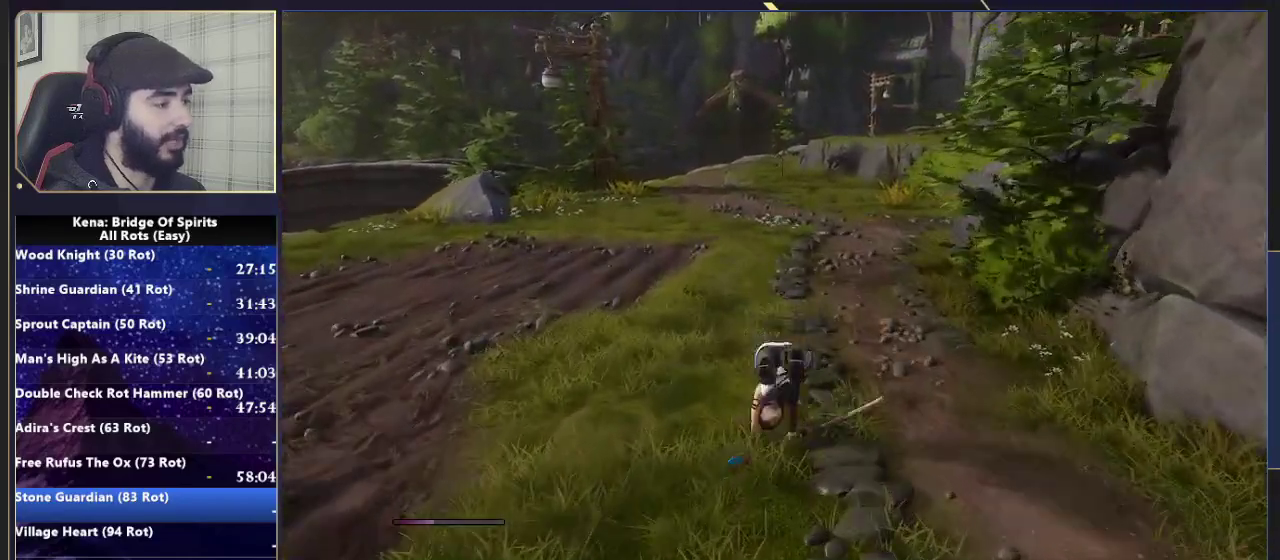
{"buttons": [], "left_stick": "up", "right_stick": "center", "events": [[100, "right_stick", "center"]]}
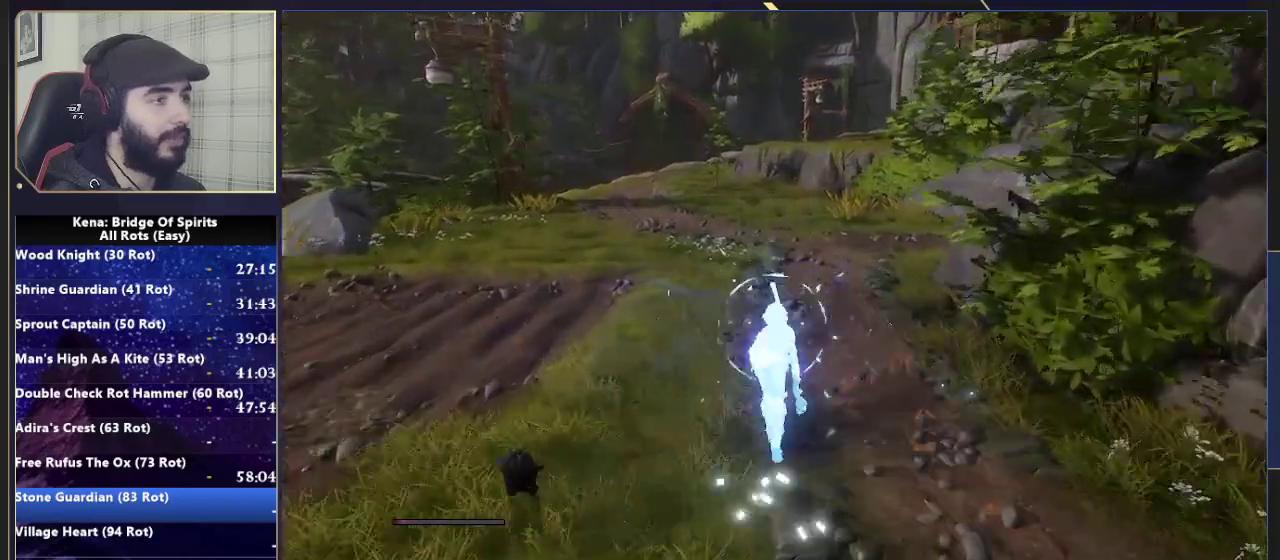
{"buttons": [], "left_stick": "up", "right_stick": "center", "events": [[250, "CIRCLE", "down"], [333, "CIRCLE", "up"], [400, "CIRCLE", "down"], [500, "CIRCLE", "up"]]}
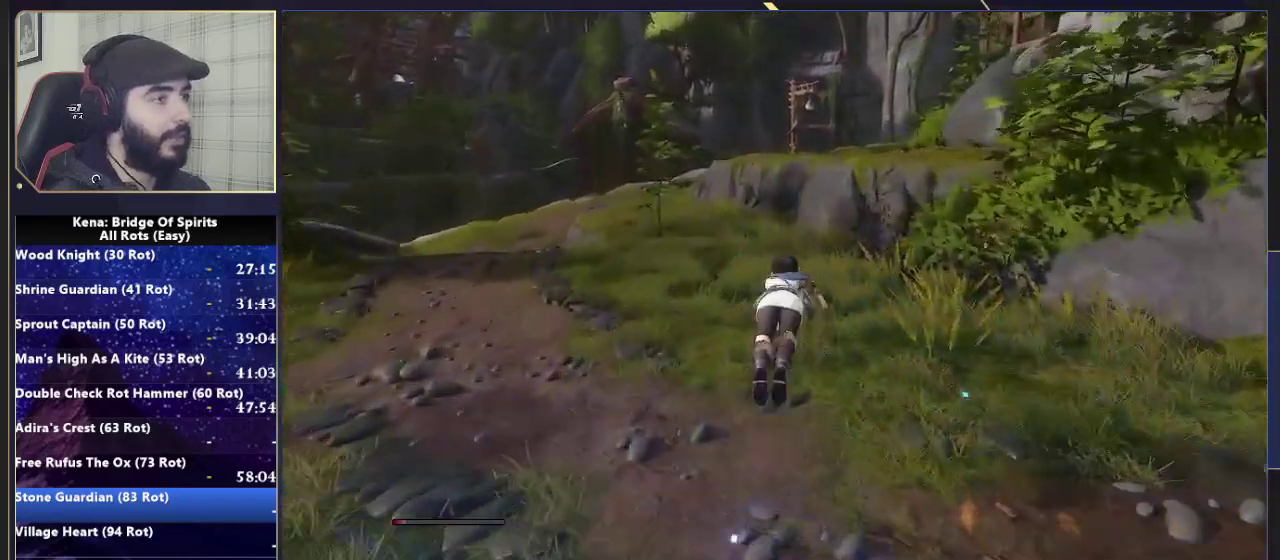
{"buttons": ["CIRCLE"], "left_stick": "up", "right_stick": "center", "events": [[367, "CIRCLE", "down"], [450, "CIRCLE", "up"], [500, "CIRCLE", "down"]]}
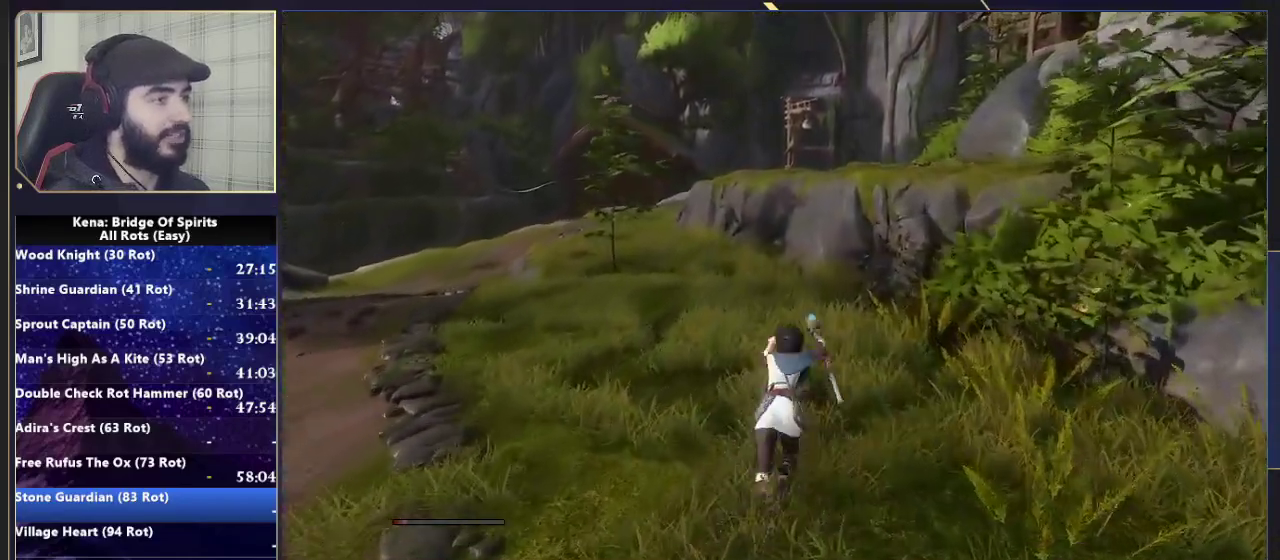
{"buttons": [], "left_stick": "up-right", "right_stick": "center", "events": [[83, "CIRCLE", "up"], [250, "right_stick", "down-right"], [417, "right_stick", "center"], [500, "left_stick", "up-right"]]}
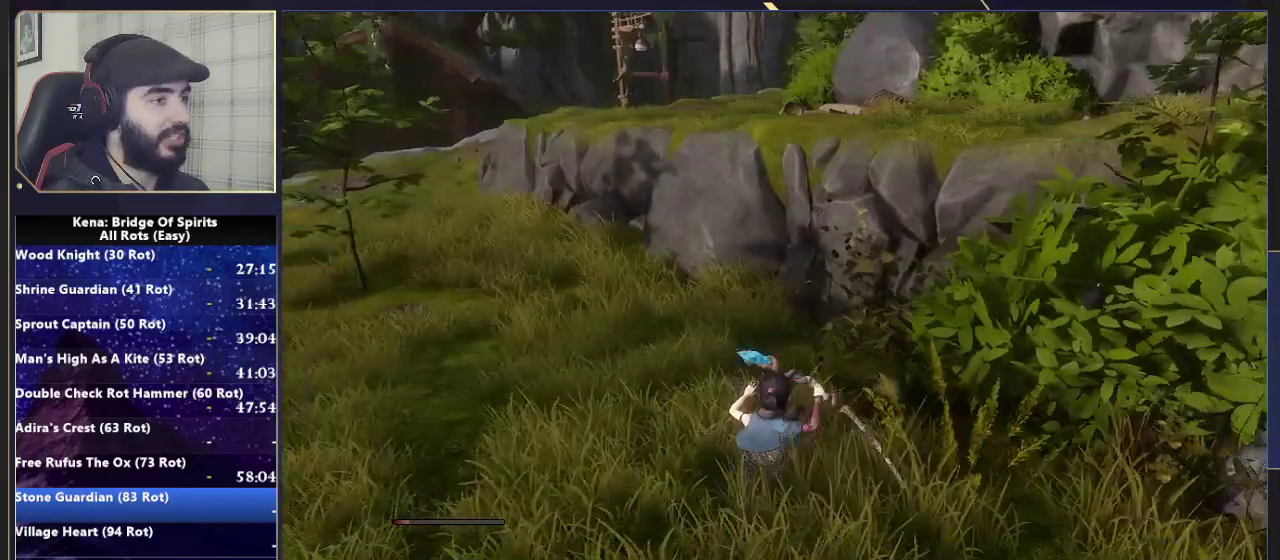
{"buttons": ["CROSS"], "left_stick": "up-right", "right_stick": "center", "events": [[17, "CROSS", "down"], [333, "CROSS", "up"], [433, "CROSS", "down"]]}
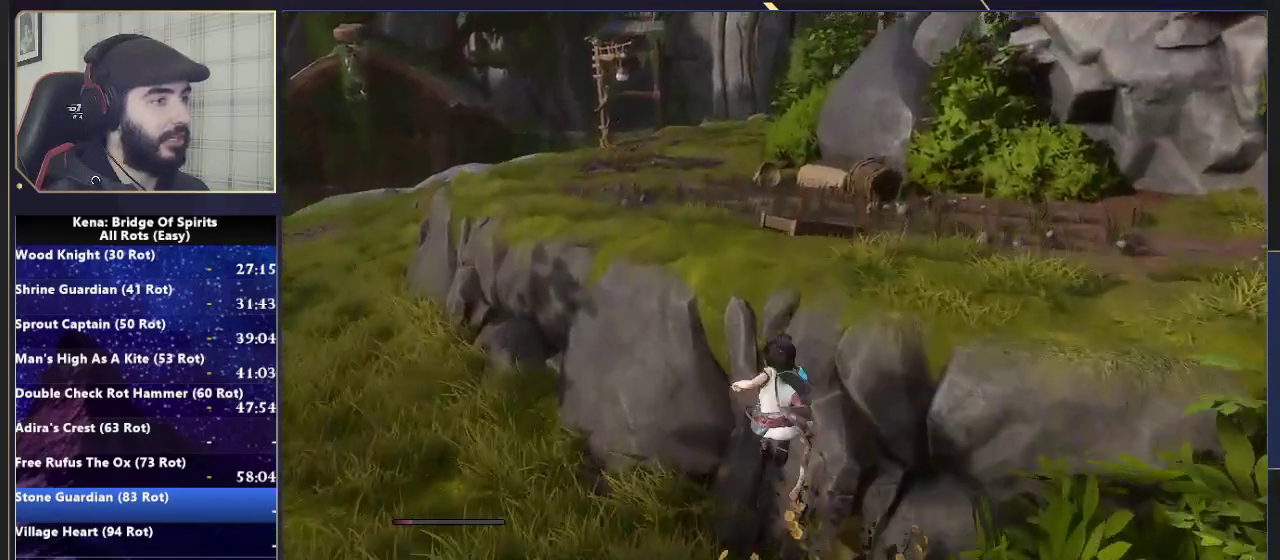
{"buttons": [], "left_stick": "up", "right_stick": "center", "events": [[50, "CROSS", "up"], [217, "left_stick", "up"], [350, "right_stick", "left"], [417, "right_stick", "center"]]}
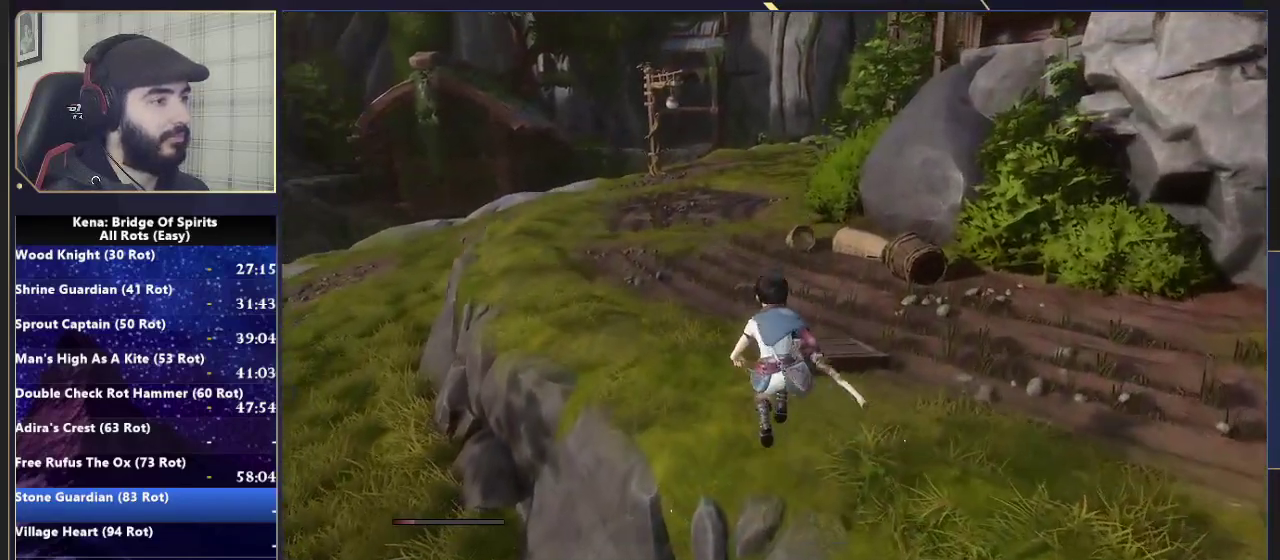
{"buttons": [], "left_stick": "up", "right_stick": "center", "events": [[117, "left_stick", "center"], [133, "CIRCLE", "down"], [200, "CIRCLE", "up"], [267, "CIRCLE", "down"], [333, "CIRCLE", "up"], [400, "left_stick", "up"]]}
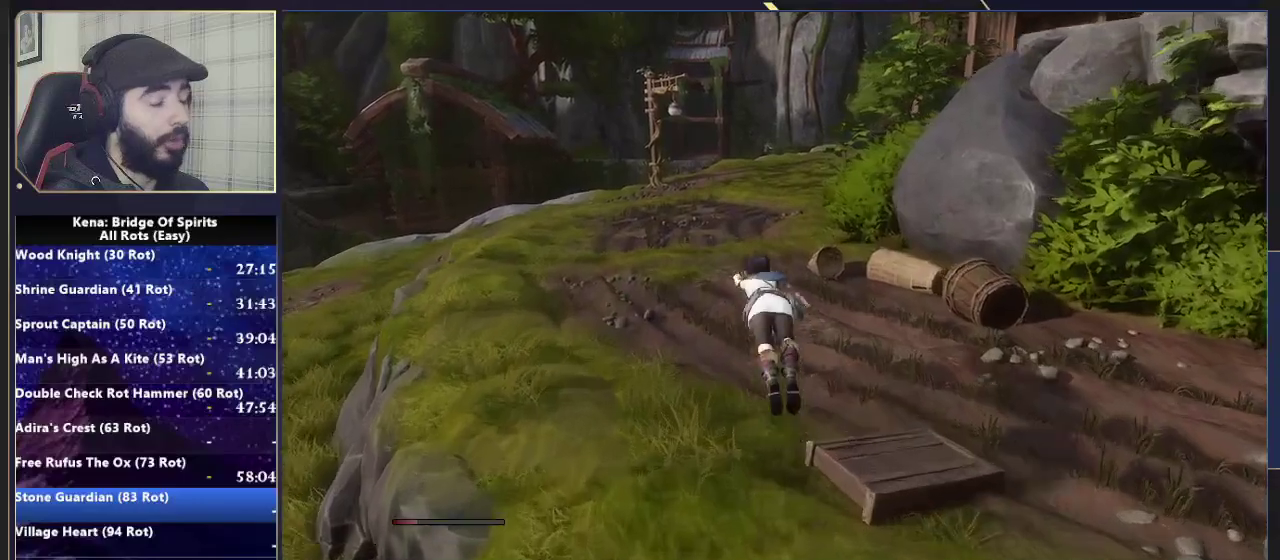
{"buttons": ["CIRCLE"], "left_stick": "up", "right_stick": "center", "events": [[317, "CIRCLE", "down"], [367, "CIRCLE", "up"], [450, "CIRCLE", "down"]]}
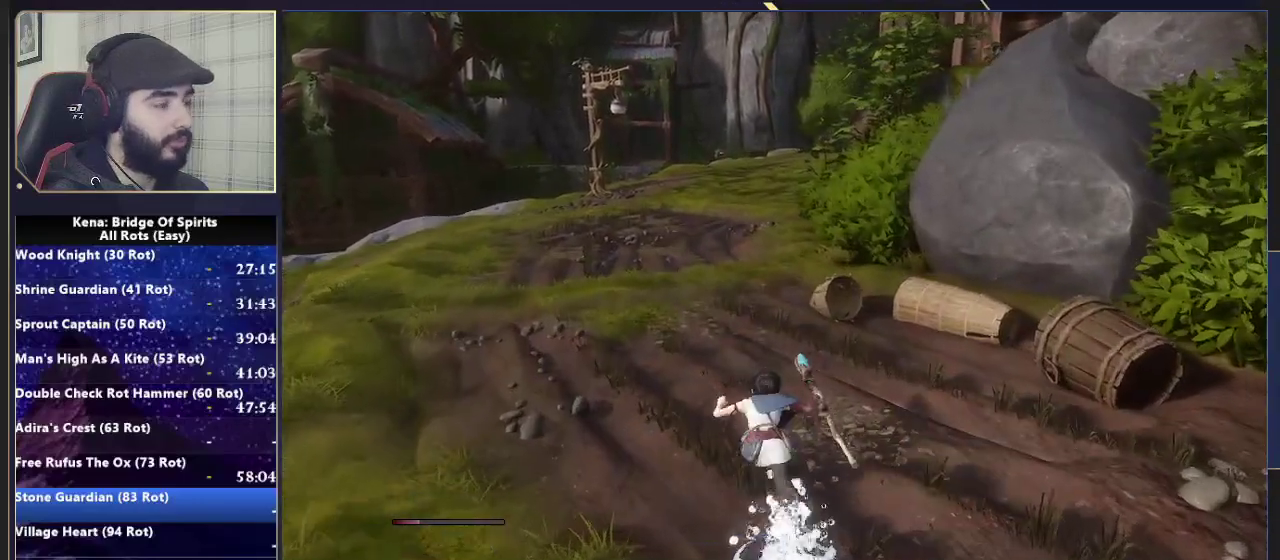
{"buttons": [], "left_stick": "up", "right_stick": "center", "events": [[33, "CIRCLE", "up"]]}